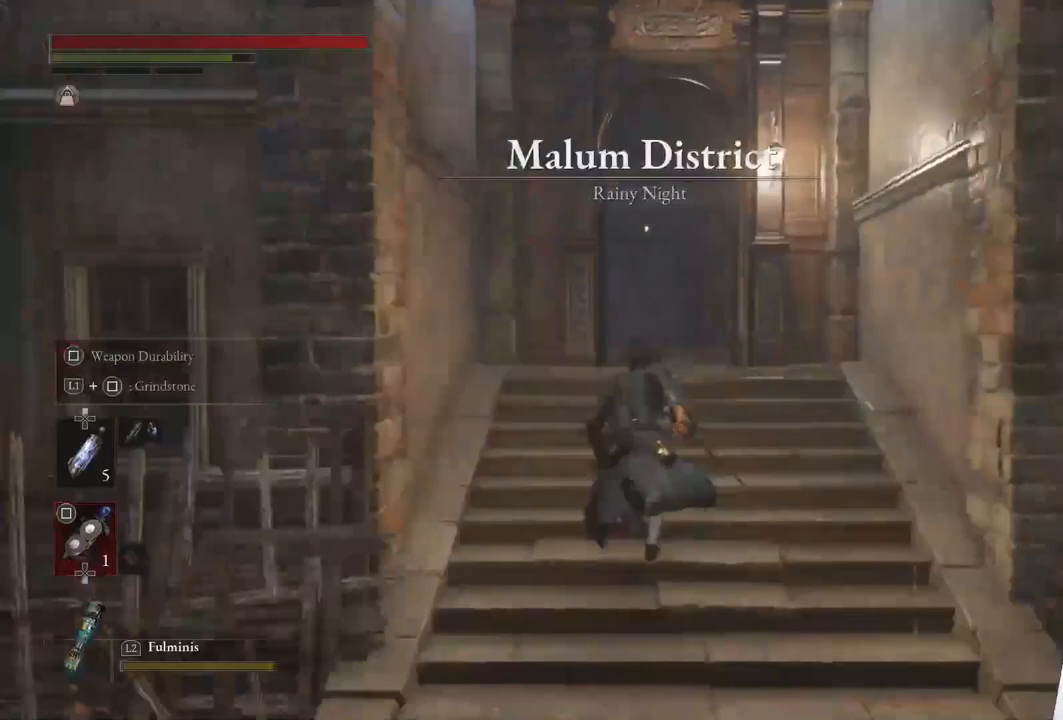
Gameplay with a controller (PlayStation layout); each line is a JSON object with the inputs held at the frame after it. "events" lists button and stick changes between this image and that frame as [ms after this image, input, new state], when the widget could be followed in between.
{"buttons": ["CIRCLE"], "left_stick": "up", "right_stick": "center", "events": [[350, "right_stick", "down-left"], [483, "right_stick", "center"]]}
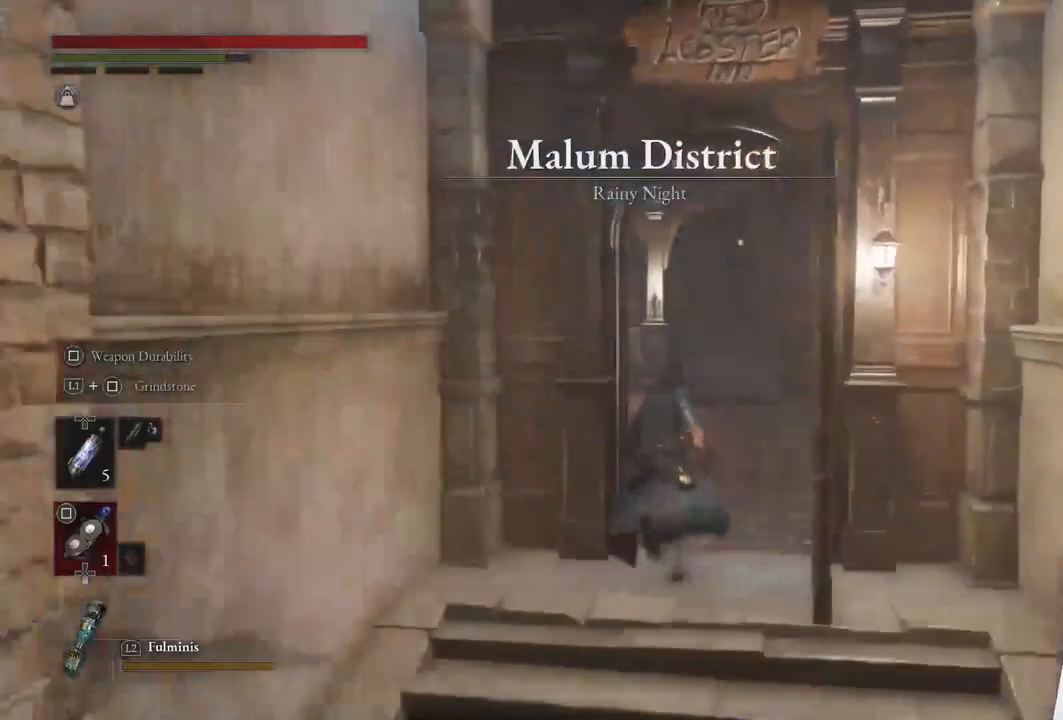
{"buttons": ["CIRCLE"], "left_stick": "up", "right_stick": "center", "events": [[167, "right_stick", "left"], [283, "right_stick", "center"]]}
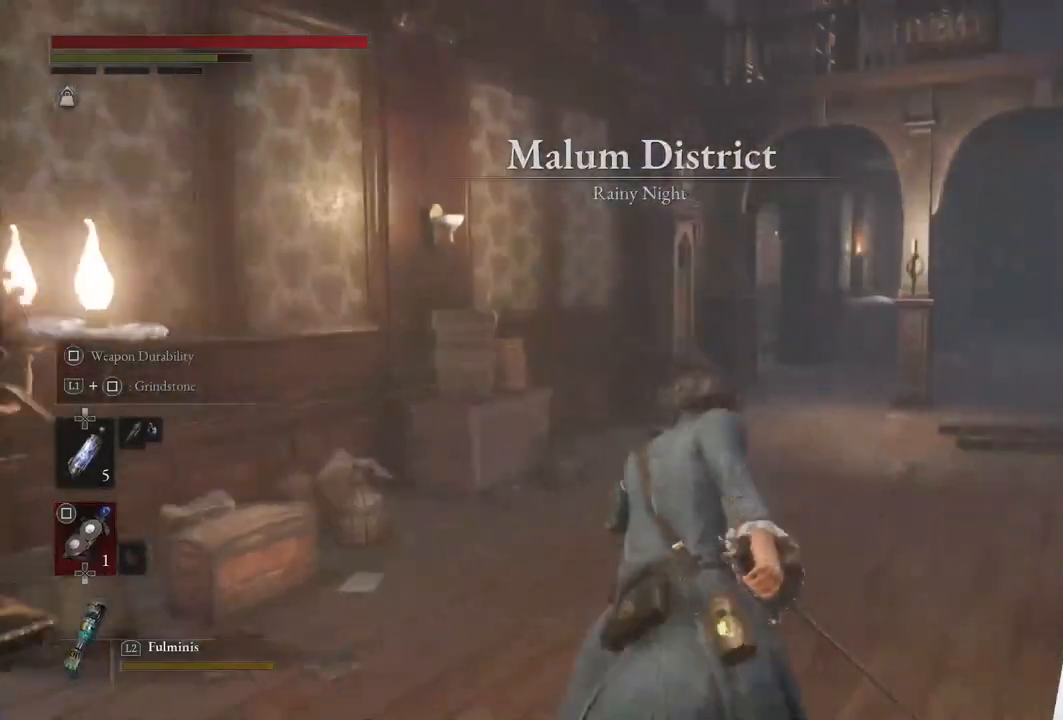
{"buttons": ["CIRCLE"], "left_stick": "up", "right_stick": "center", "events": []}
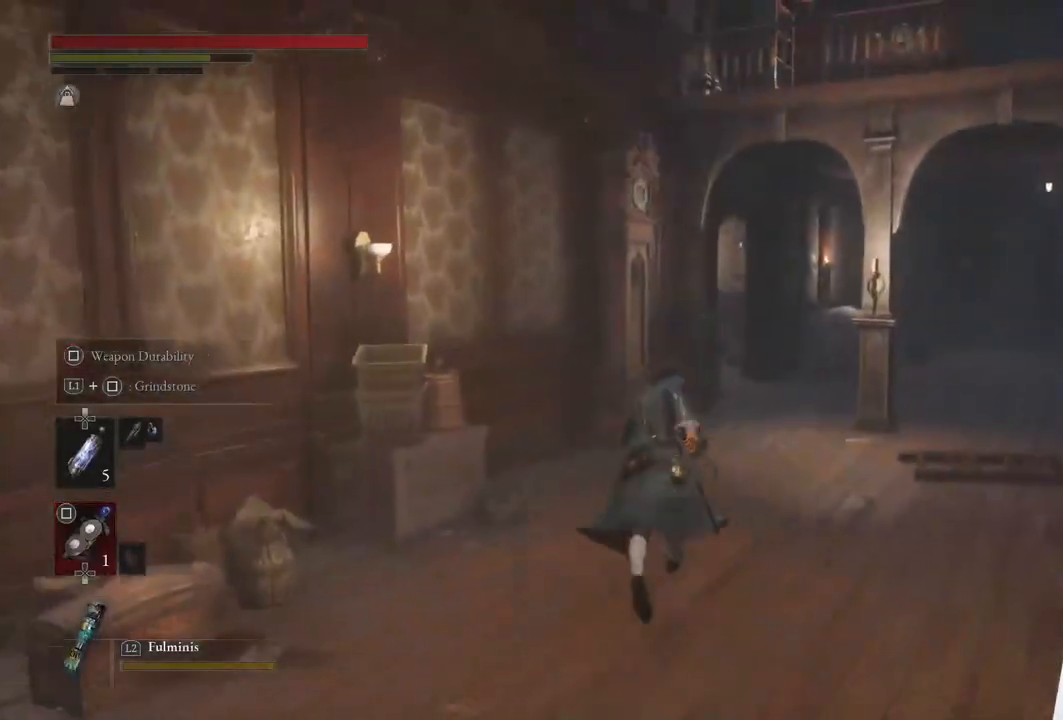
{"buttons": ["CIRCLE"], "left_stick": "up", "right_stick": "center", "events": []}
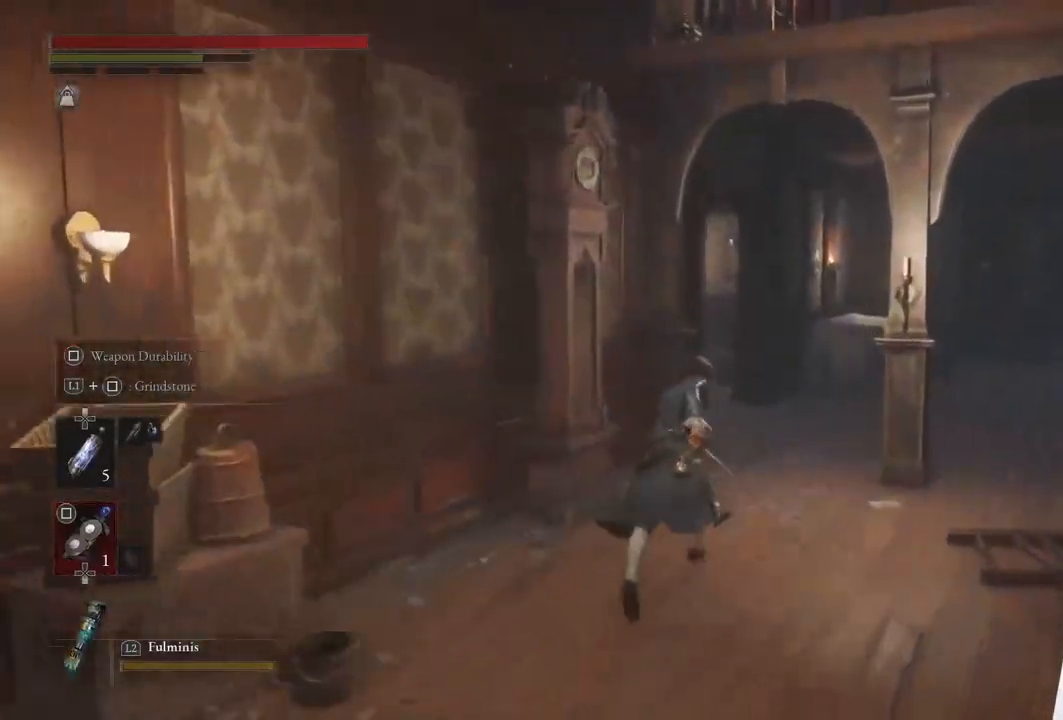
{"buttons": ["CIRCLE"], "left_stick": "up", "right_stick": "center", "events": []}
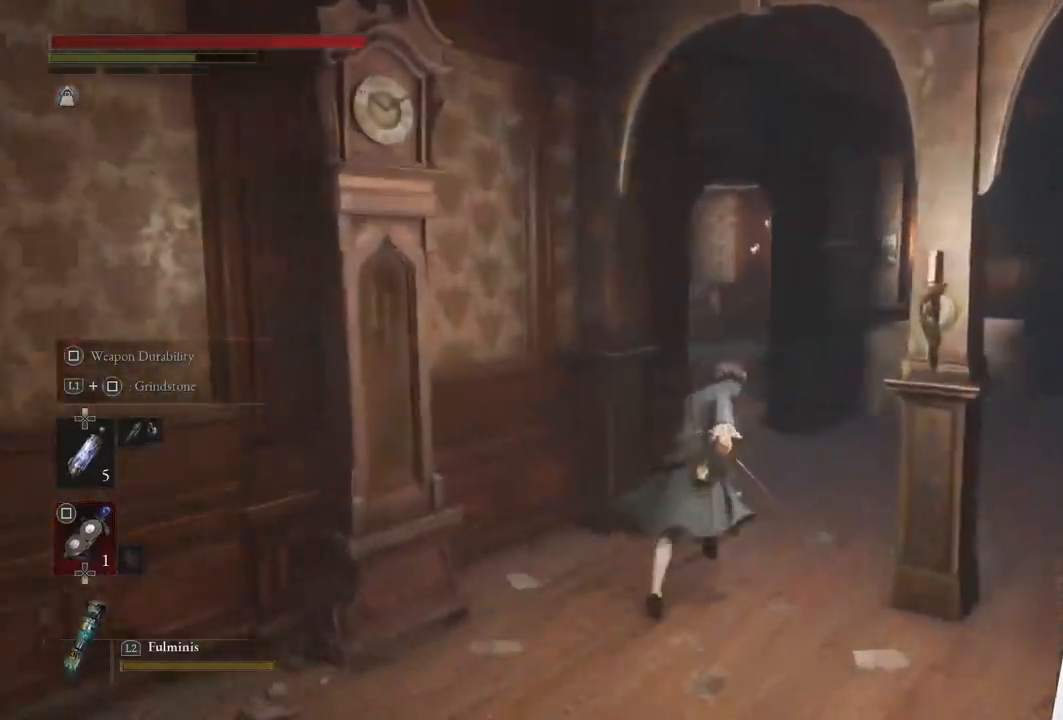
{"buttons": ["CIRCLE"], "left_stick": "up", "right_stick": "left", "events": [[67, "right_stick", "left"]]}
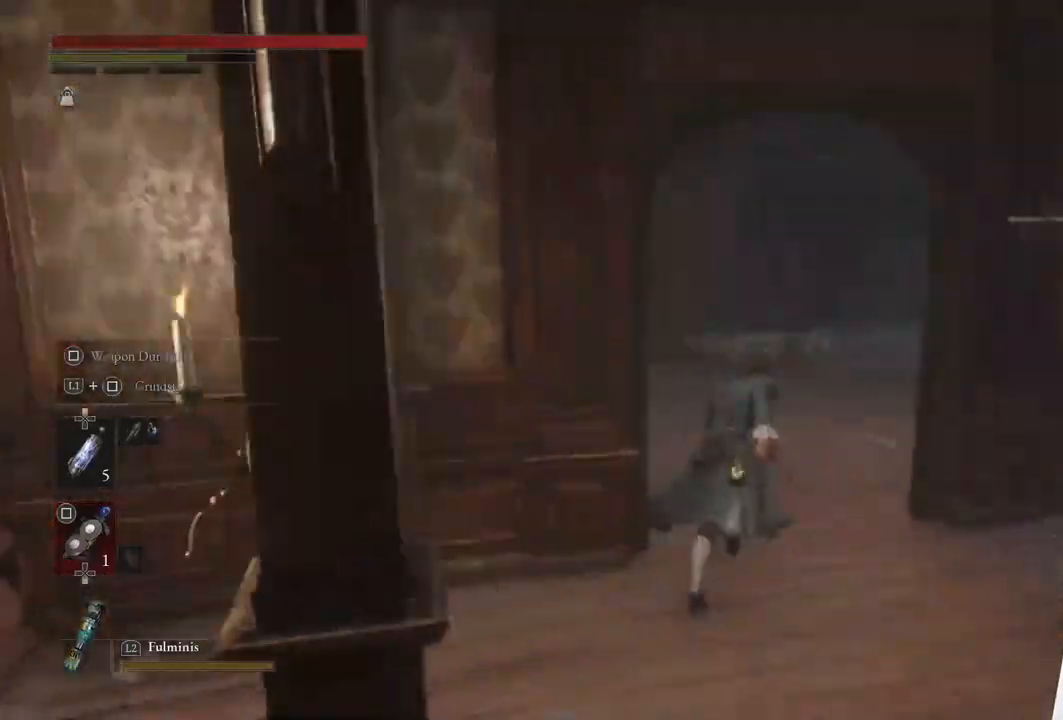
{"buttons": ["CIRCLE"], "left_stick": "up", "right_stick": "center", "events": [[450, "right_stick", "center"]]}
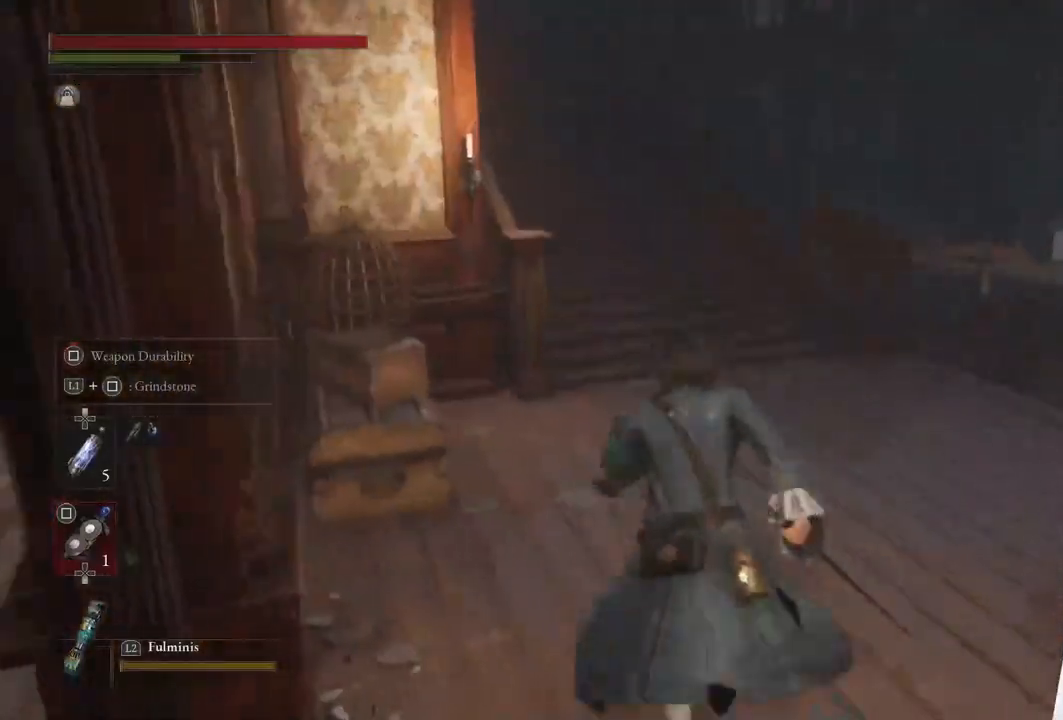
{"buttons": ["CIRCLE"], "left_stick": "up", "right_stick": "up-left", "events": [[267, "right_stick", "up-left"]]}
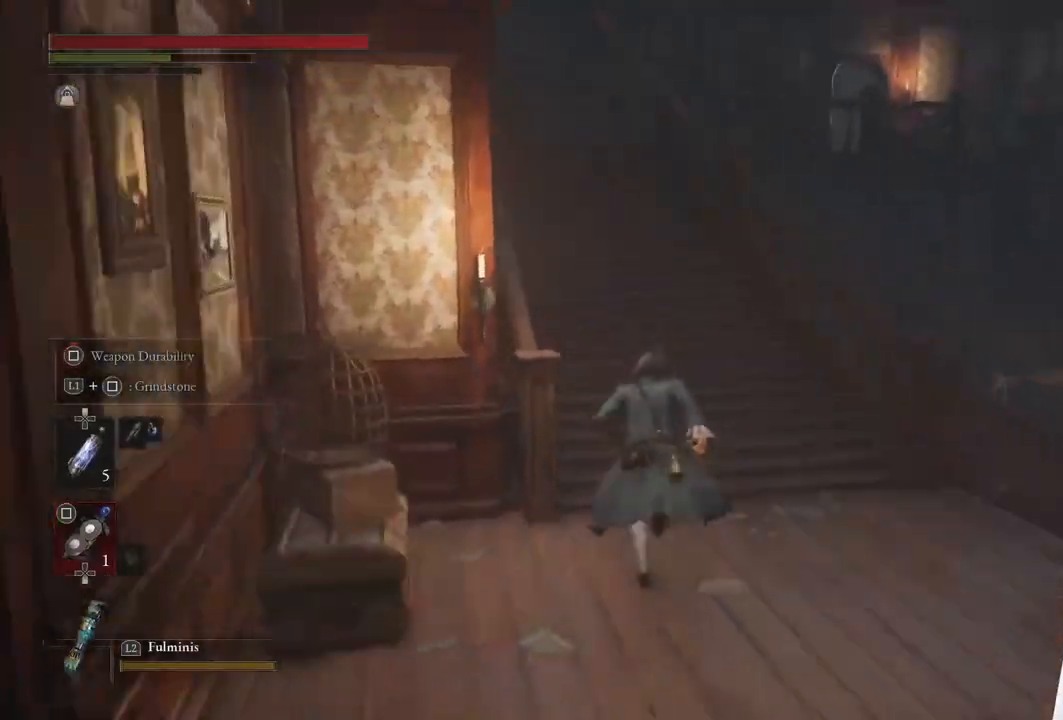
{"buttons": ["CIRCLE"], "left_stick": "up", "right_stick": "center", "events": [[50, "right_stick", "center"]]}
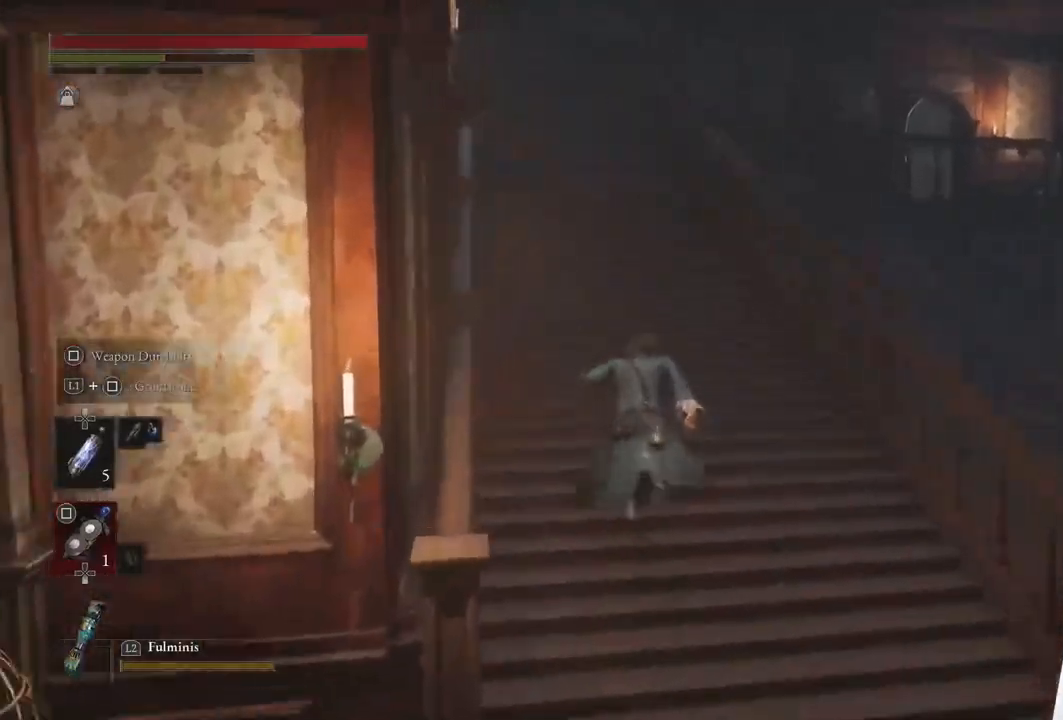
{"buttons": ["CIRCLE"], "left_stick": "up", "right_stick": "center", "events": []}
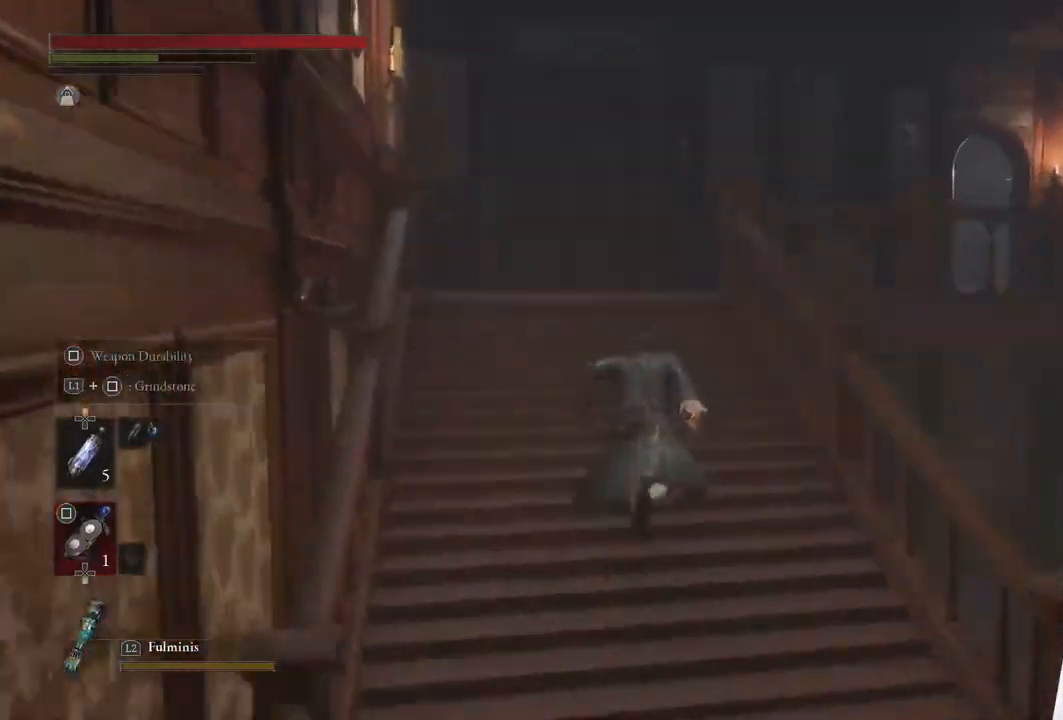
{"buttons": ["CIRCLE"], "left_stick": "up", "right_stick": "right", "events": [[400, "right_stick", "right"]]}
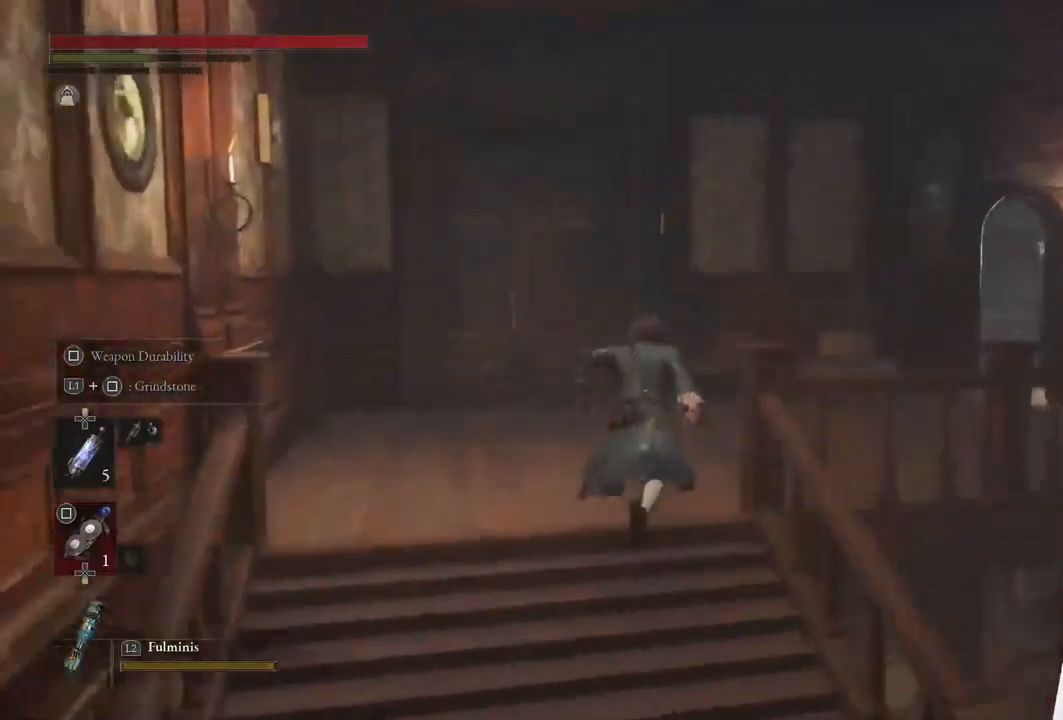
{"buttons": ["CIRCLE"], "left_stick": "up", "right_stick": "center", "events": [[300, "right_stick", "center"]]}
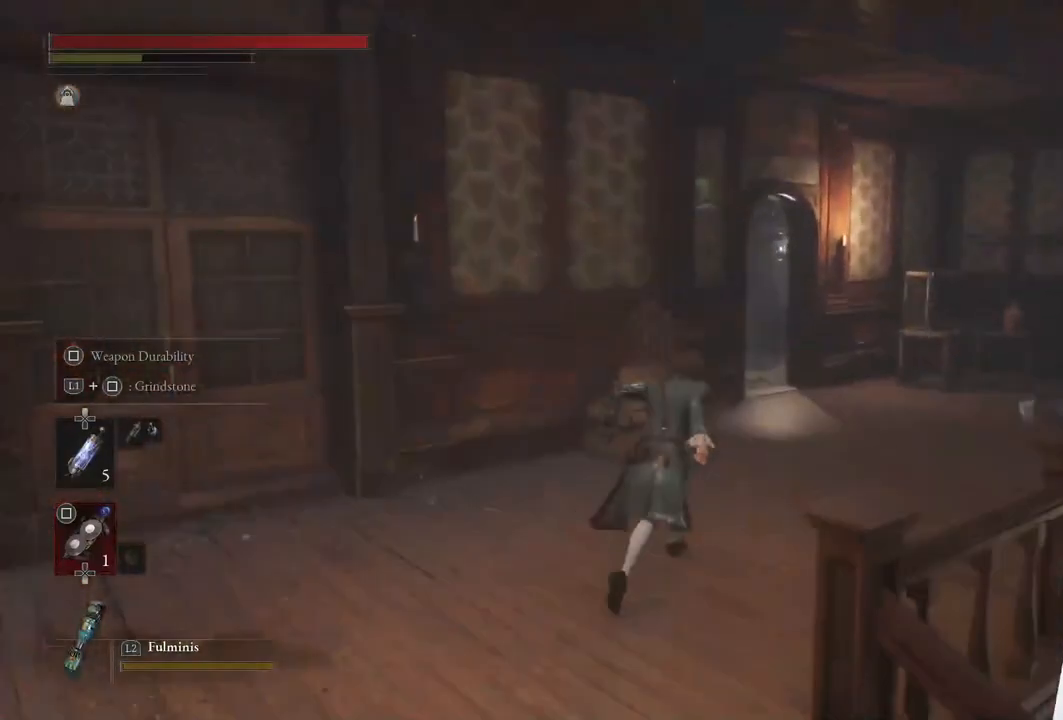
{"buttons": ["CIRCLE"], "left_stick": "up", "right_stick": "center", "events": []}
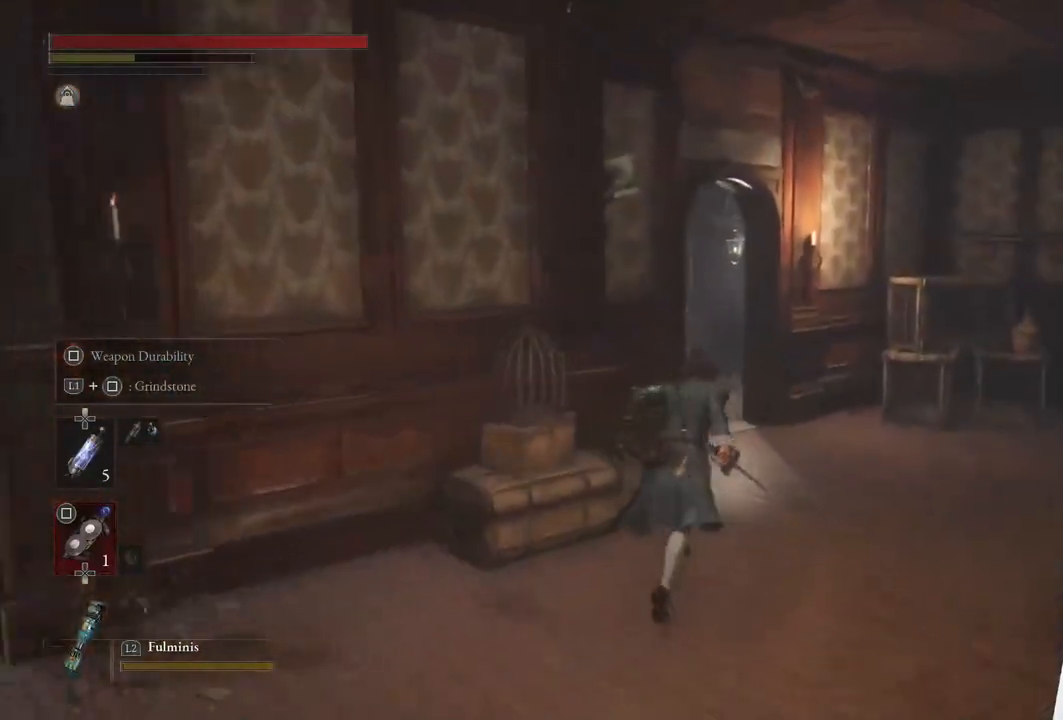
{"buttons": ["CIRCLE"], "left_stick": "up", "right_stick": "left", "events": [[483, "right_stick", "left"]]}
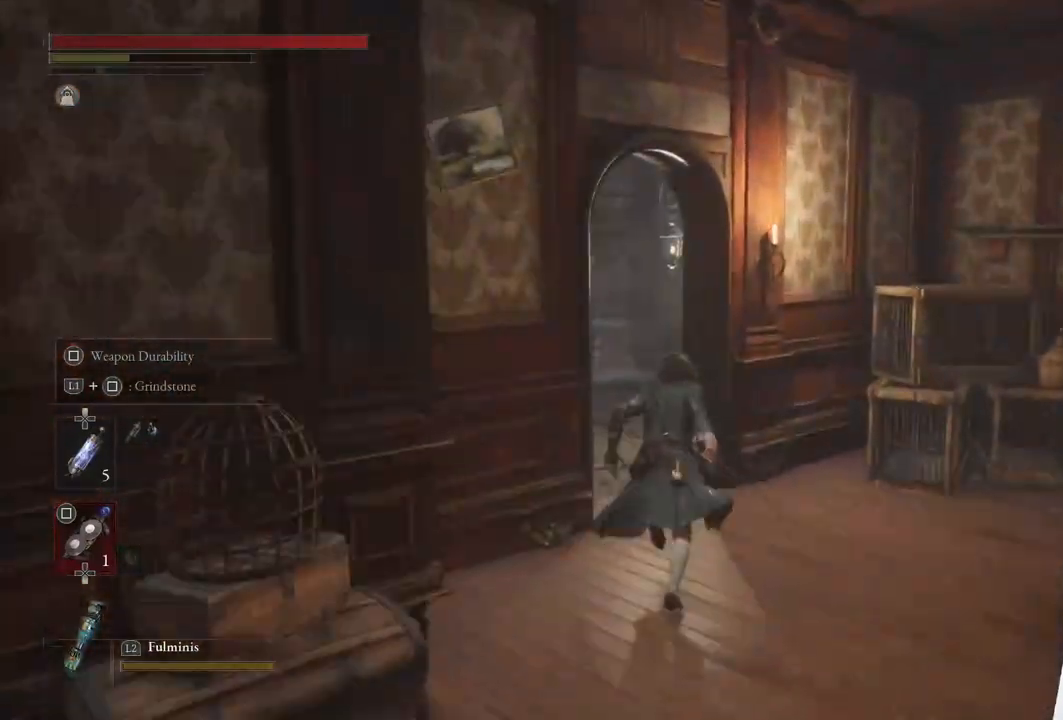
{"buttons": ["CIRCLE"], "left_stick": "up", "right_stick": "center", "events": [[350, "right_stick", "center"]]}
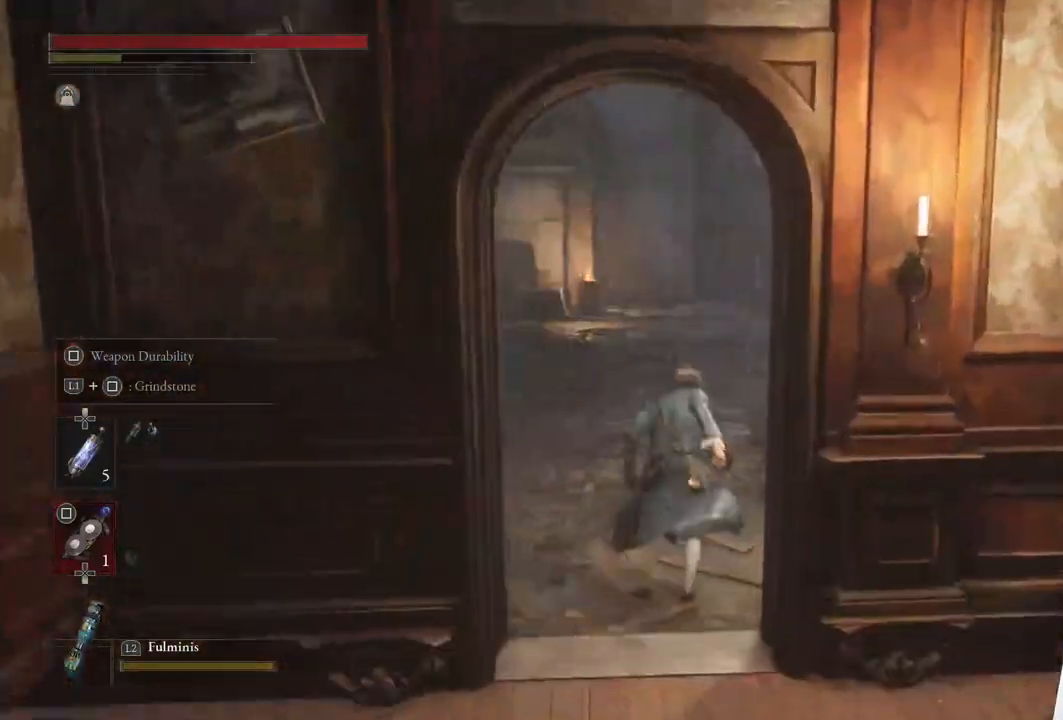
{"buttons": ["CIRCLE"], "left_stick": "up", "right_stick": "center", "events": []}
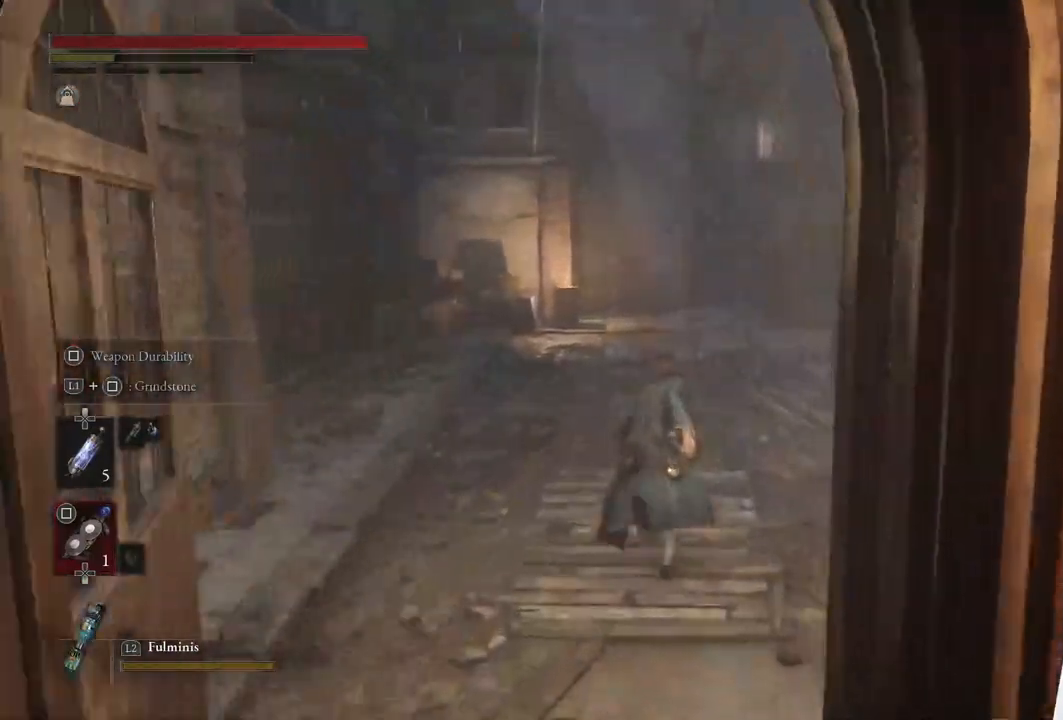
{"buttons": ["CIRCLE"], "left_stick": "up", "right_stick": "center", "events": [[50, "right_stick", "right"], [200, "right_stick", "center"]]}
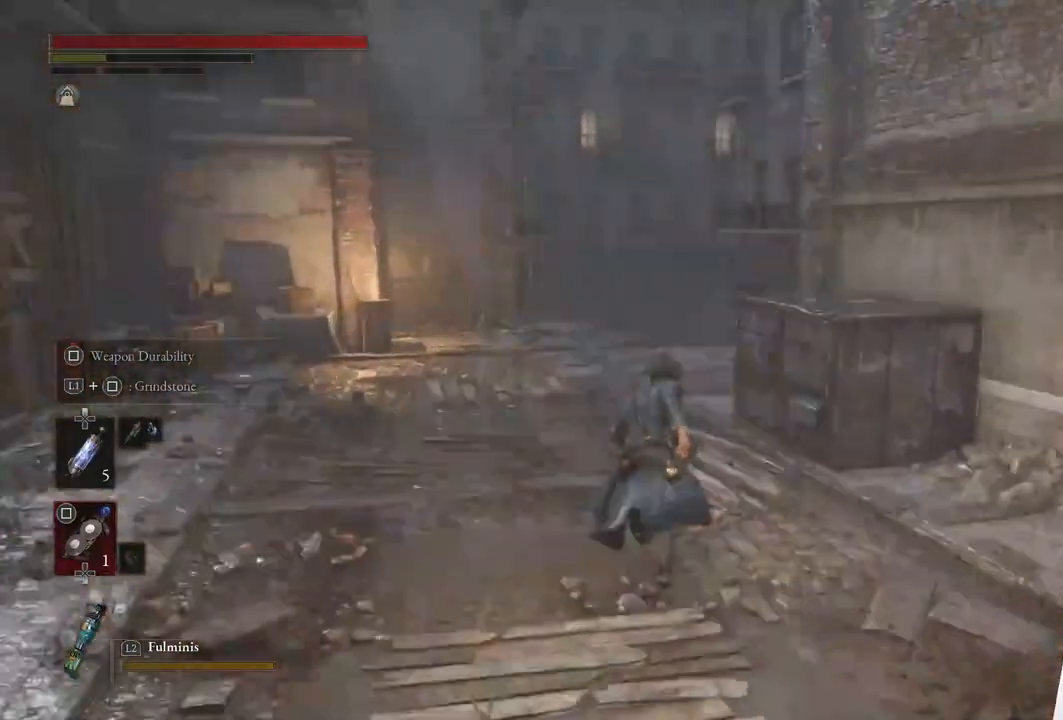
{"buttons": ["CIRCLE"], "left_stick": "up", "right_stick": "center", "events": []}
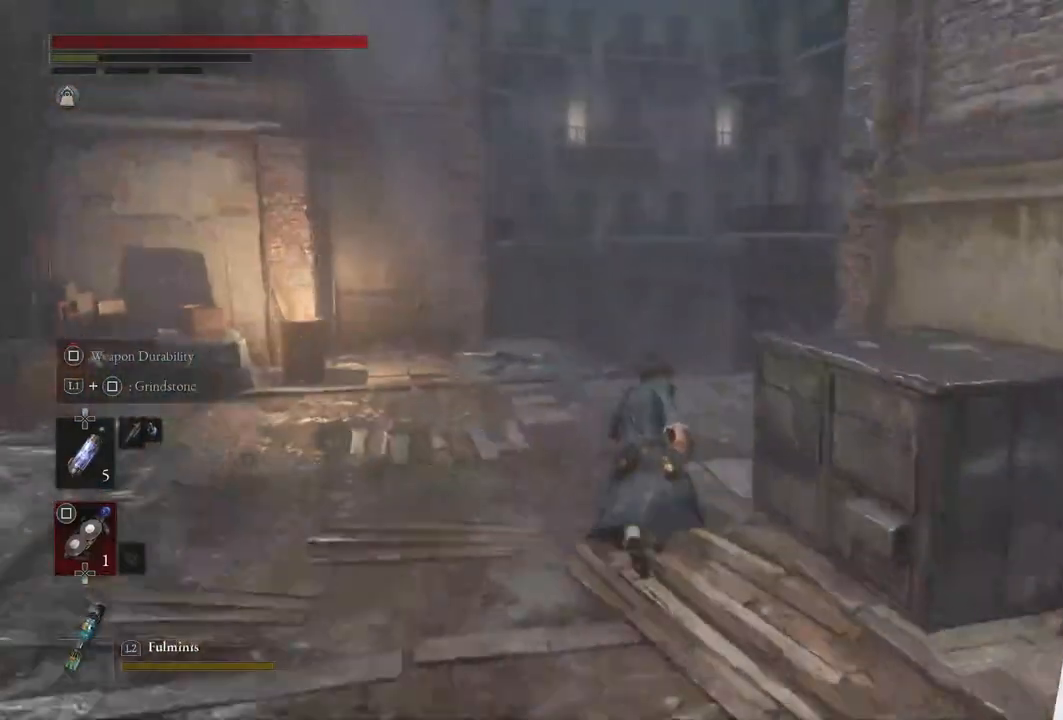
{"buttons": ["CIRCLE"], "left_stick": "up", "right_stick": "right", "events": [[450, "right_stick", "right"]]}
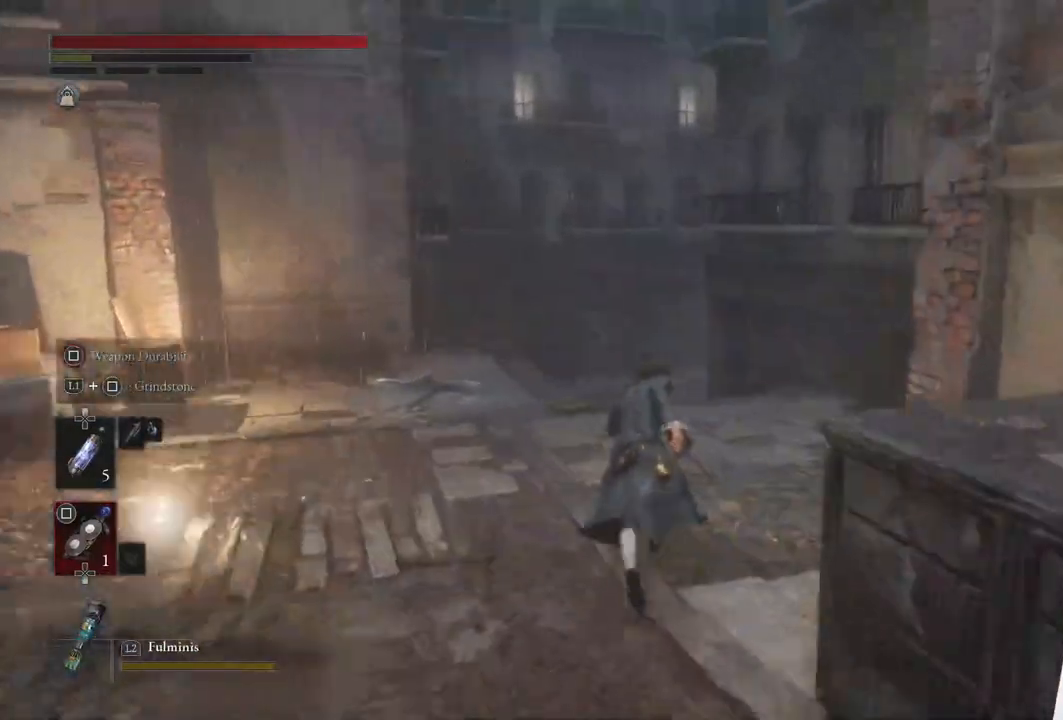
{"buttons": ["CIRCLE"], "left_stick": "up", "right_stick": "center", "events": [[267, "right_stick", "center"]]}
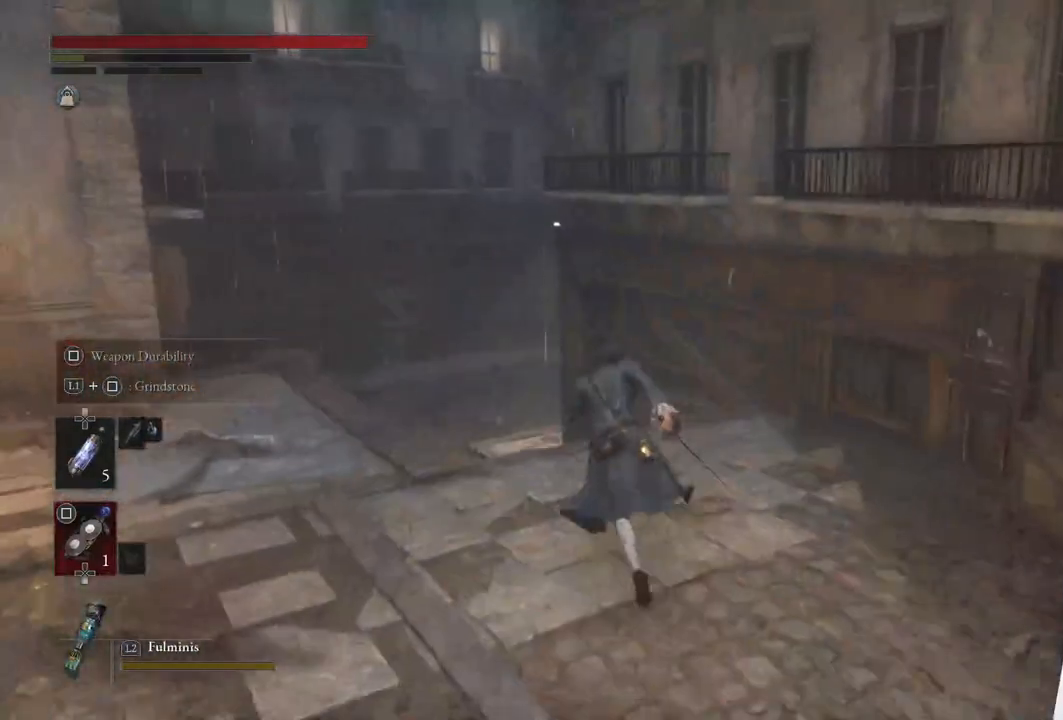
{"buttons": ["CIRCLE"], "left_stick": "up", "right_stick": "center", "events": []}
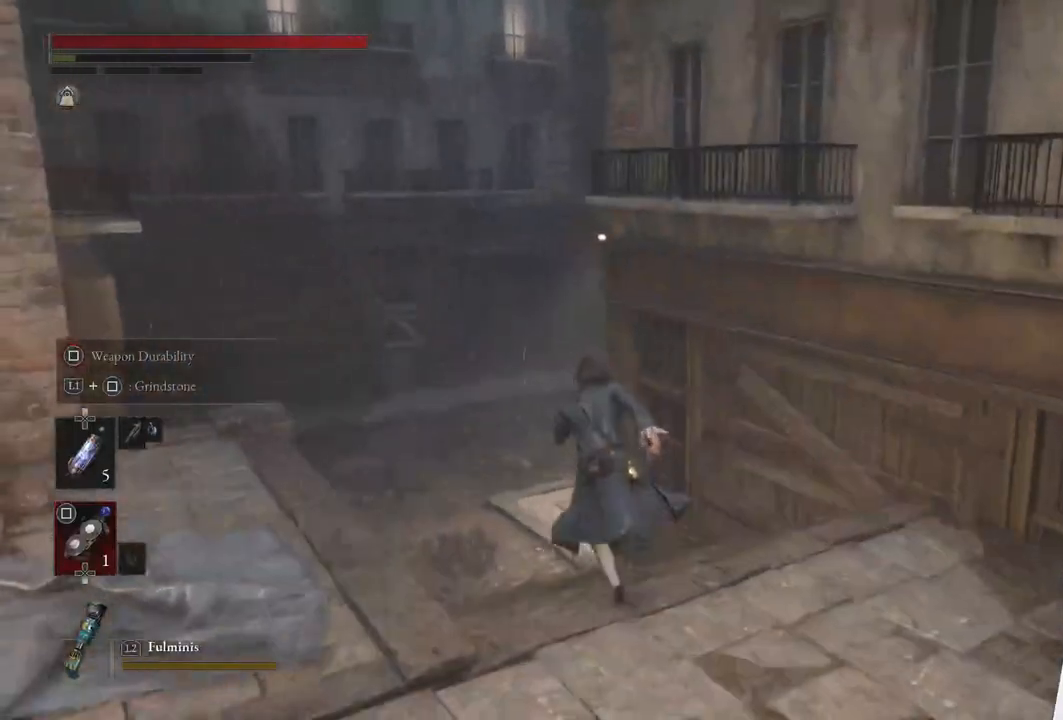
{"buttons": ["CIRCLE"], "left_stick": "up", "right_stick": "right", "events": [[383, "right_stick", "right"]]}
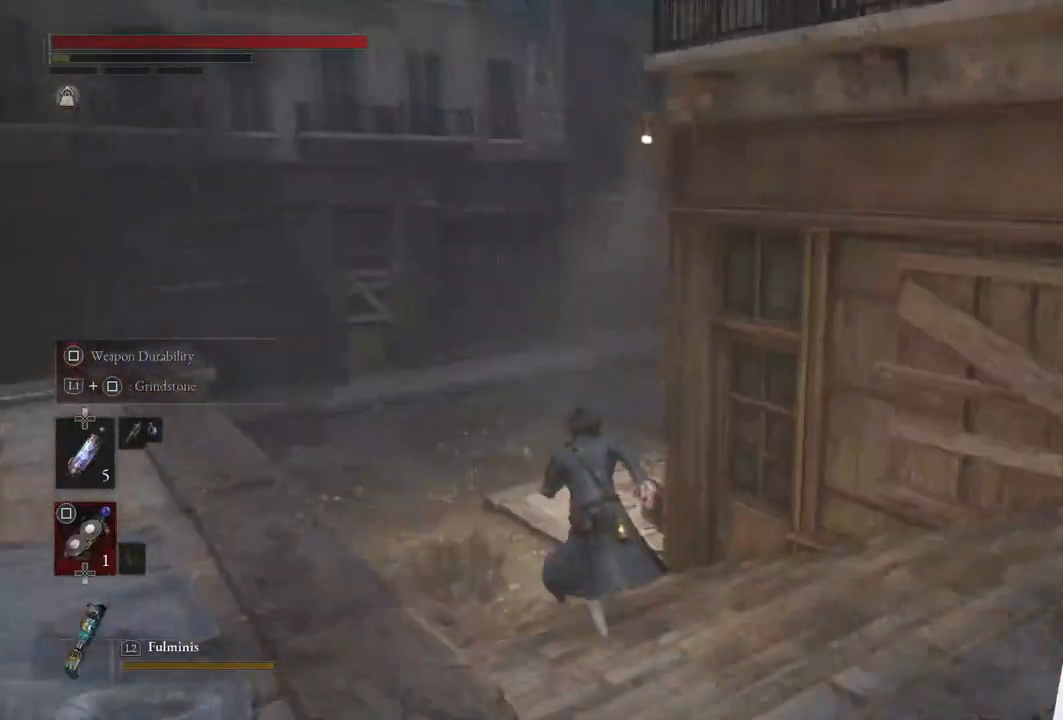
{"buttons": ["CIRCLE"], "left_stick": "up", "right_stick": "right", "events": []}
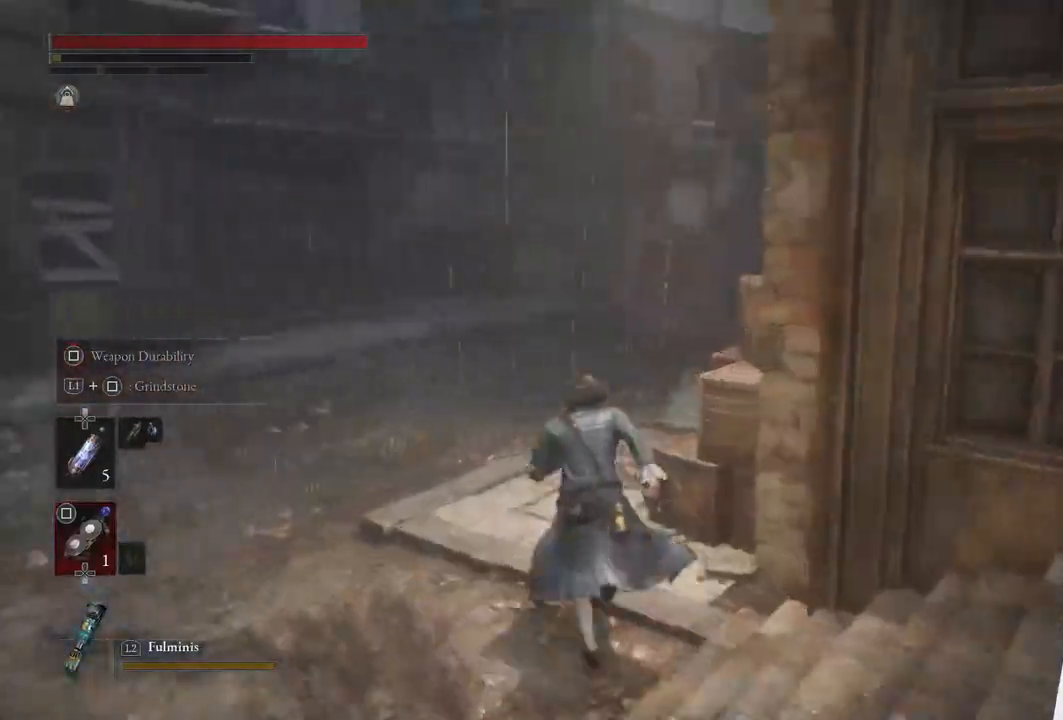
{"buttons": [], "left_stick": "up", "right_stick": "center", "events": [[350, "right_stick", "center"], [383, "CIRCLE", "up"]]}
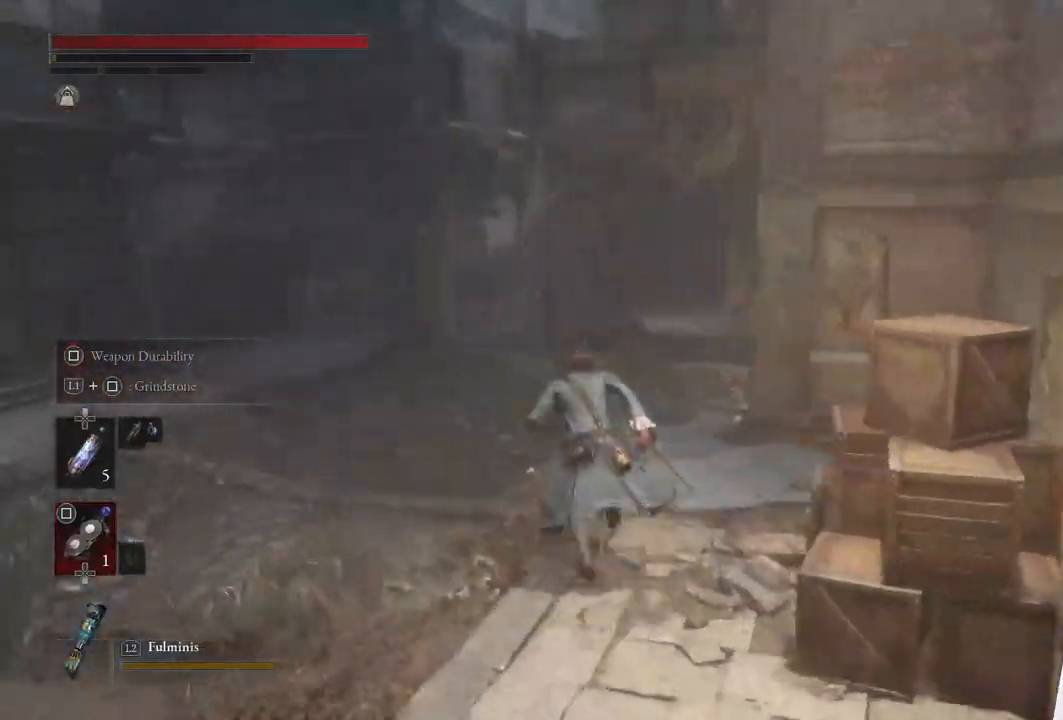
{"buttons": [], "left_stick": "up", "right_stick": "center", "events": []}
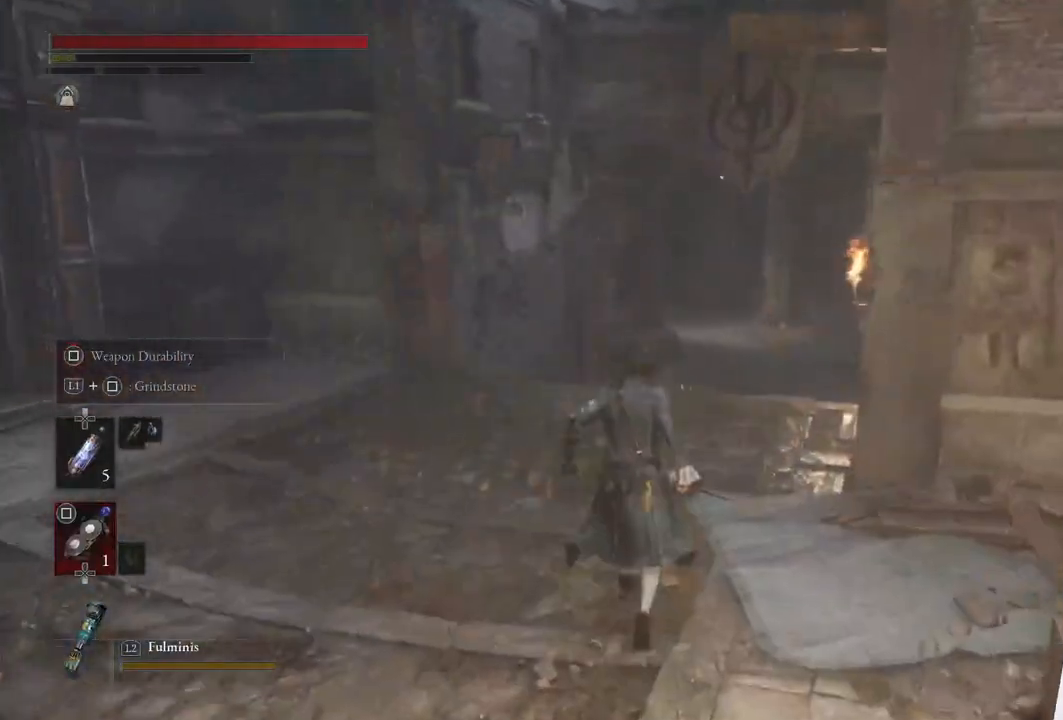
{"buttons": [], "left_stick": "up", "right_stick": "center", "events": []}
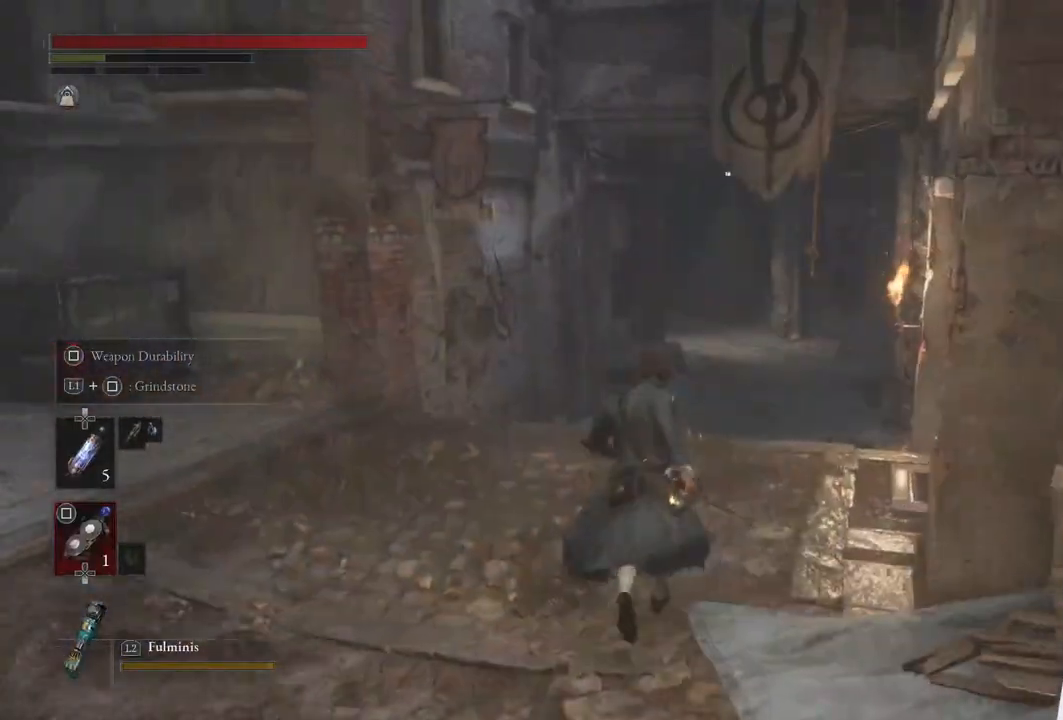
{"buttons": ["CIRCLE"], "left_stick": "up", "right_stick": "center", "events": [[350, "CIRCLE", "down"]]}
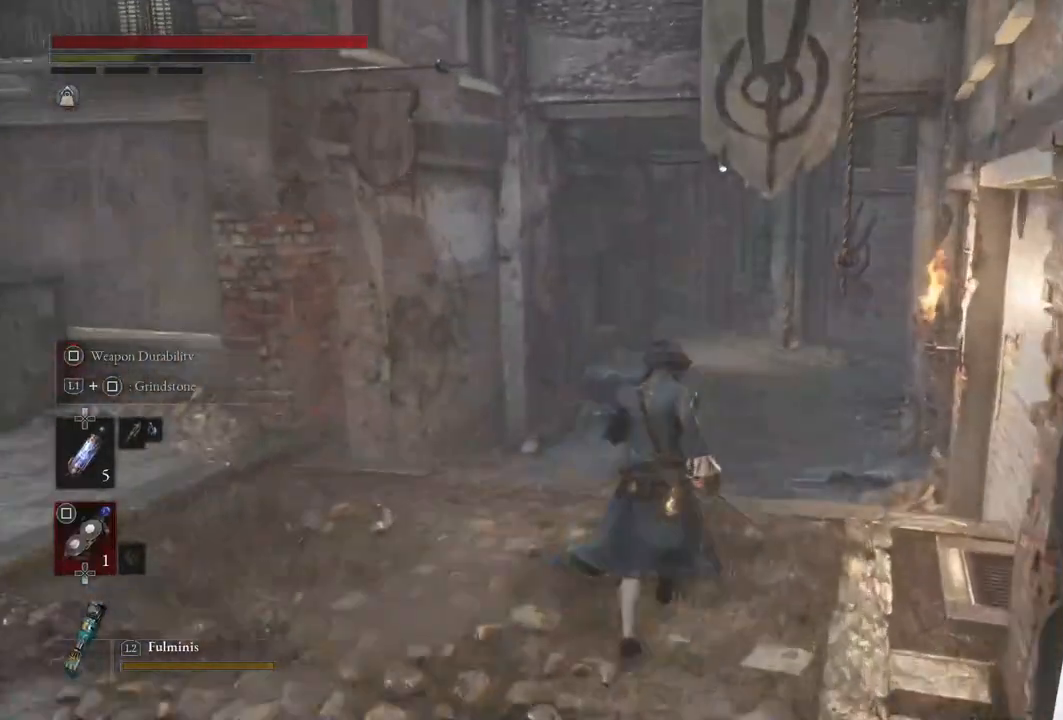
{"buttons": ["CIRCLE"], "left_stick": "up", "right_stick": "center", "events": []}
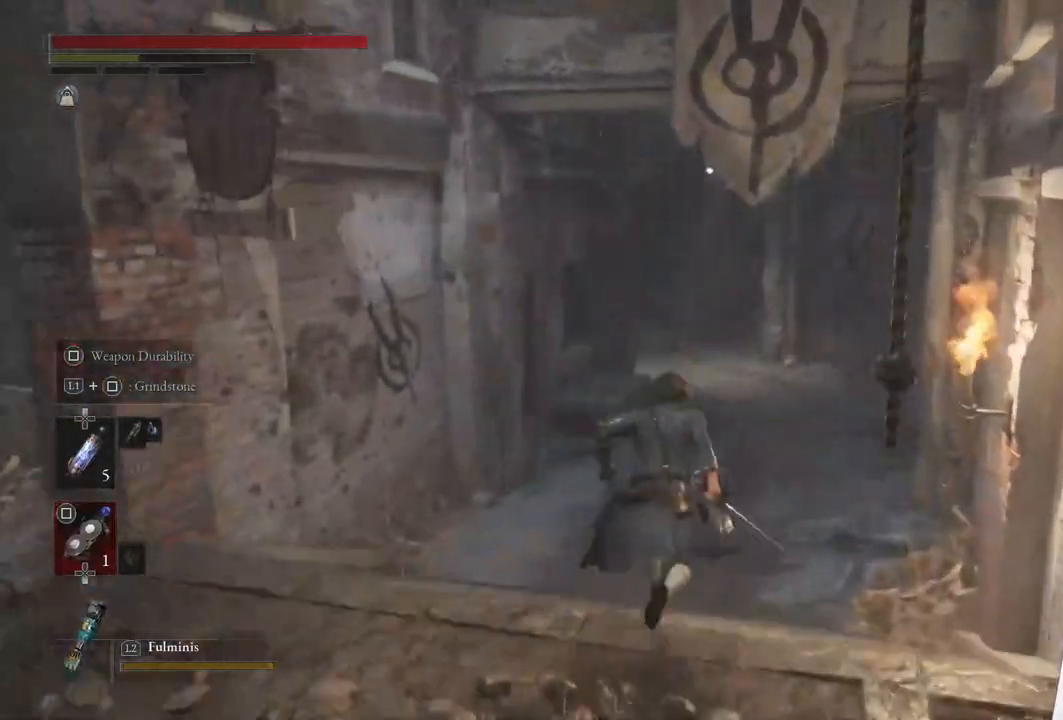
{"buttons": ["CIRCLE"], "left_stick": "up", "right_stick": "center", "events": []}
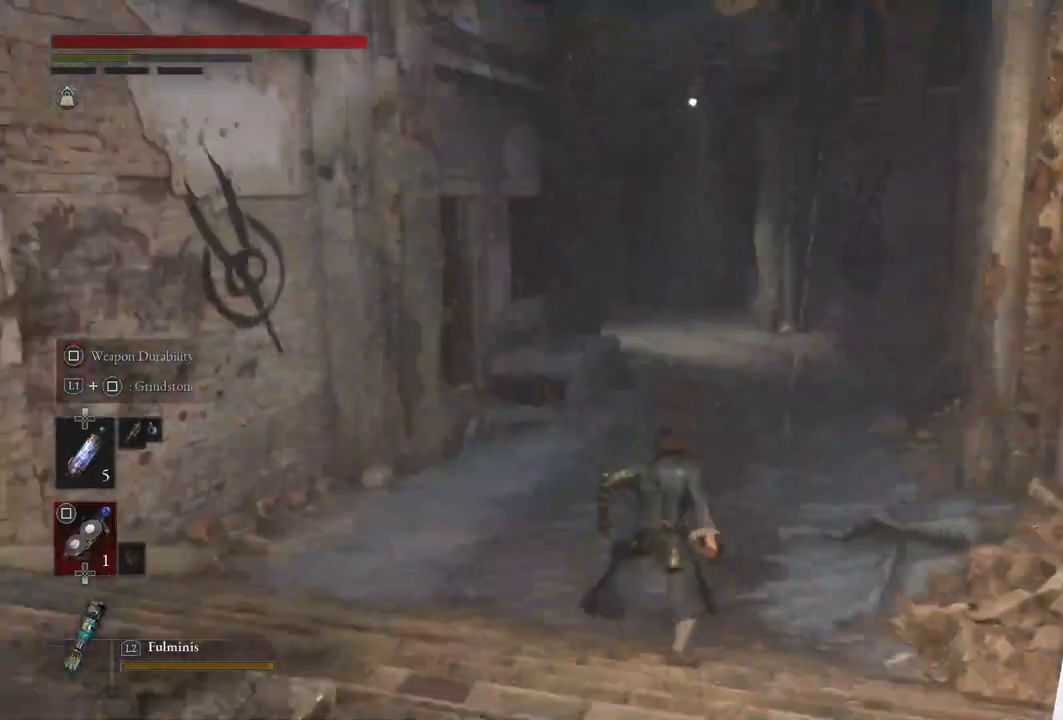
{"buttons": ["CIRCLE"], "left_stick": "up", "right_stick": "left", "events": [[350, "right_stick", "left"]]}